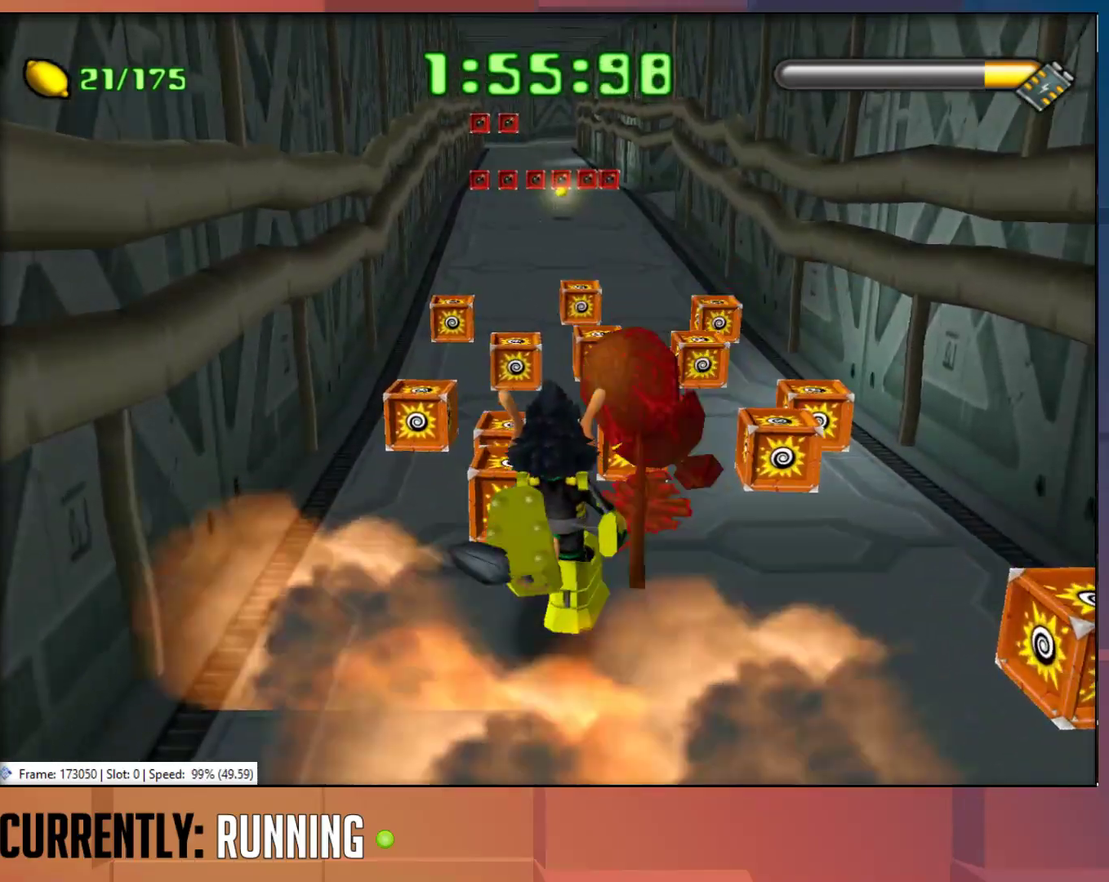
Gameplay with a controller (PlayStation layout); each line is a JSON object with the inputs held at the frame after it. "events" lists button and stick changes between this image and that frame as [ms after this image, input, new state], when the widget could be followed in between.
{"buttons": [], "left_stick": "up", "right_stick": "center", "events": []}
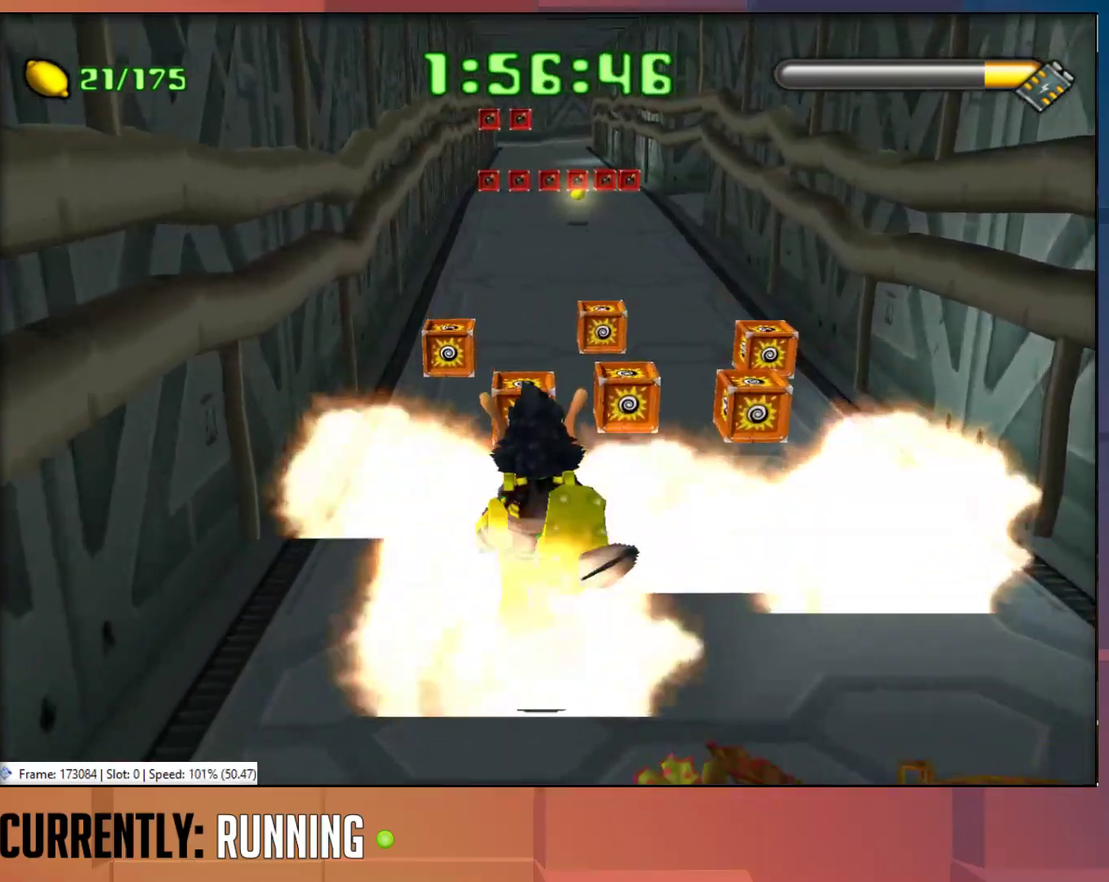
{"buttons": [], "left_stick": "up", "right_stick": "center", "events": []}
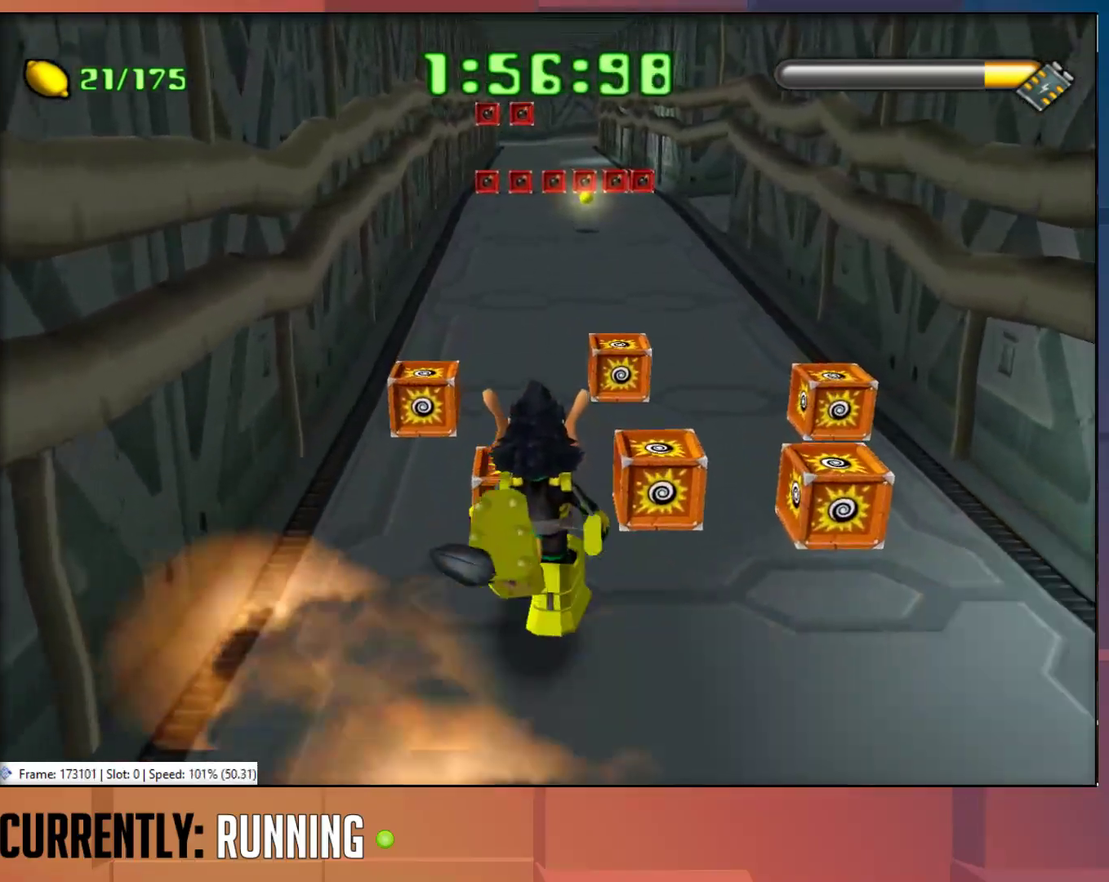
{"buttons": [], "left_stick": "up-left", "right_stick": "center", "events": [[500, "left_stick", "up-left"]]}
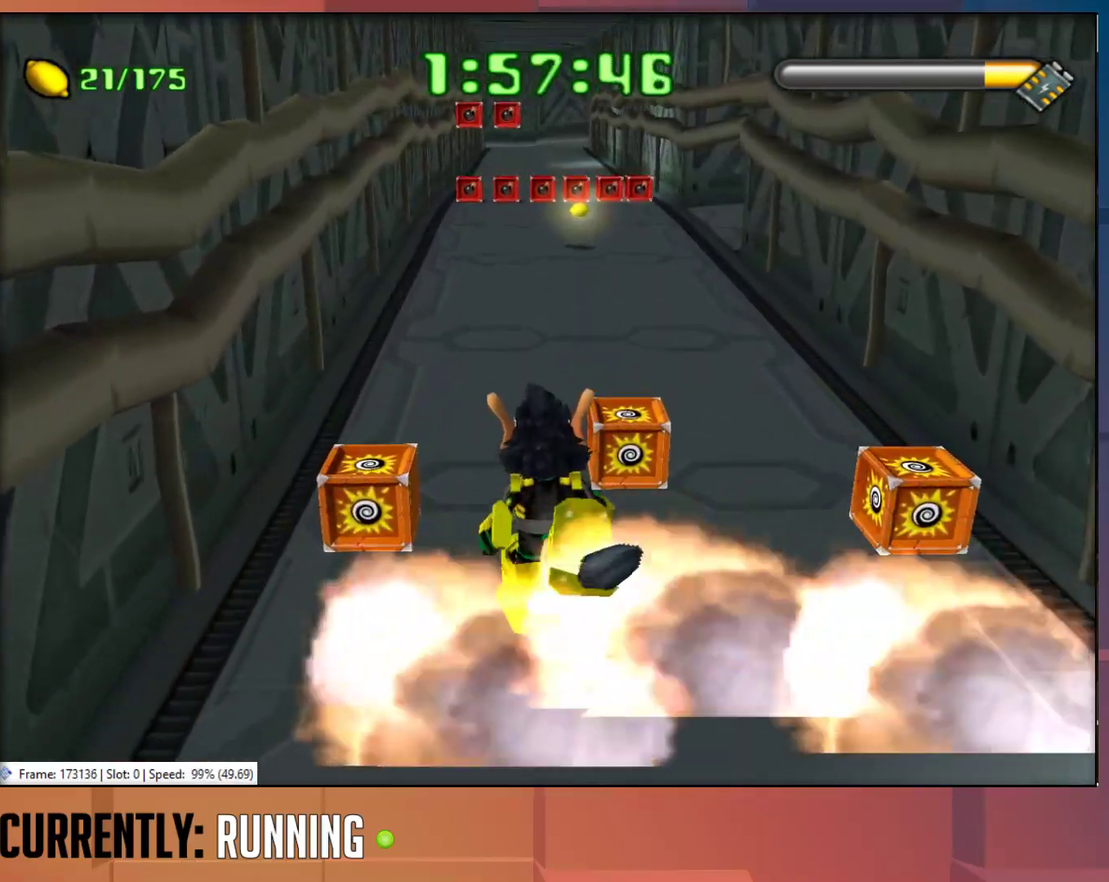
{"buttons": [], "left_stick": "up-left", "right_stick": "center", "events": []}
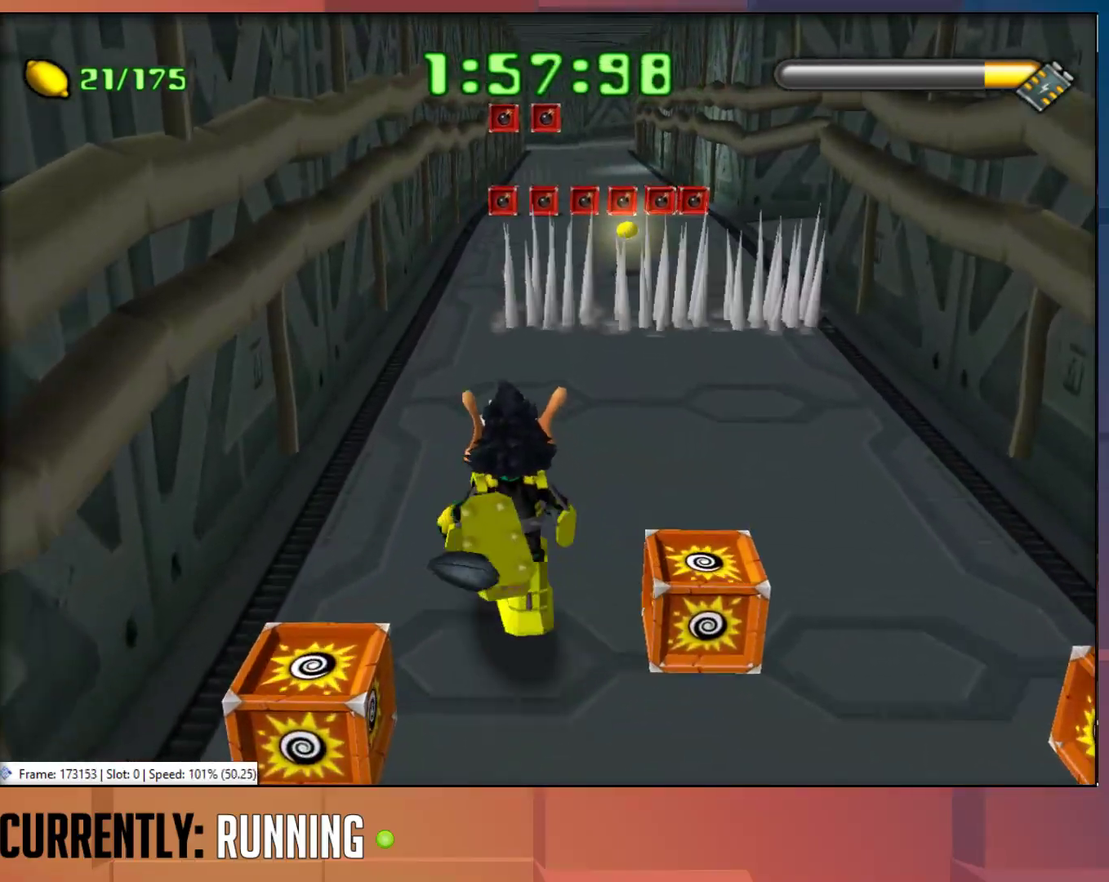
{"buttons": [], "left_stick": "up", "right_stick": "center", "events": [[400, "left_stick", "up"]]}
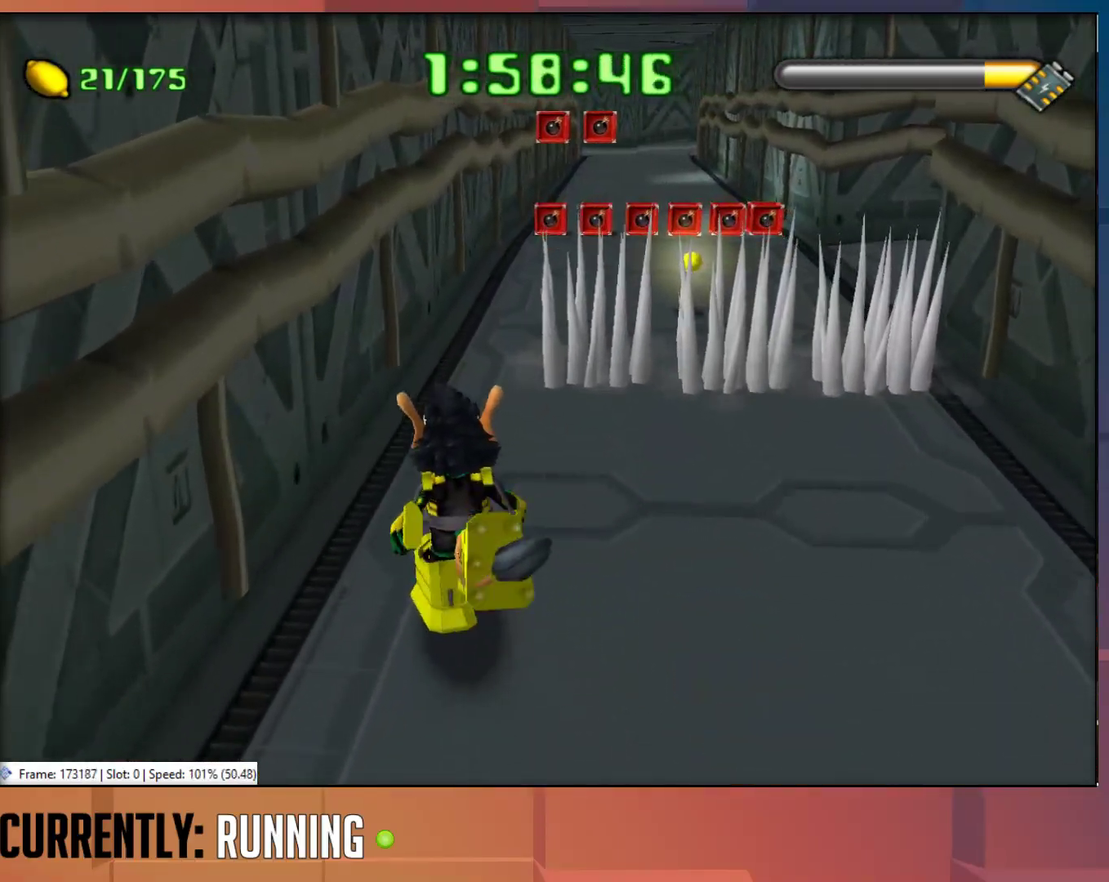
{"buttons": [], "left_stick": "up", "right_stick": "center", "events": []}
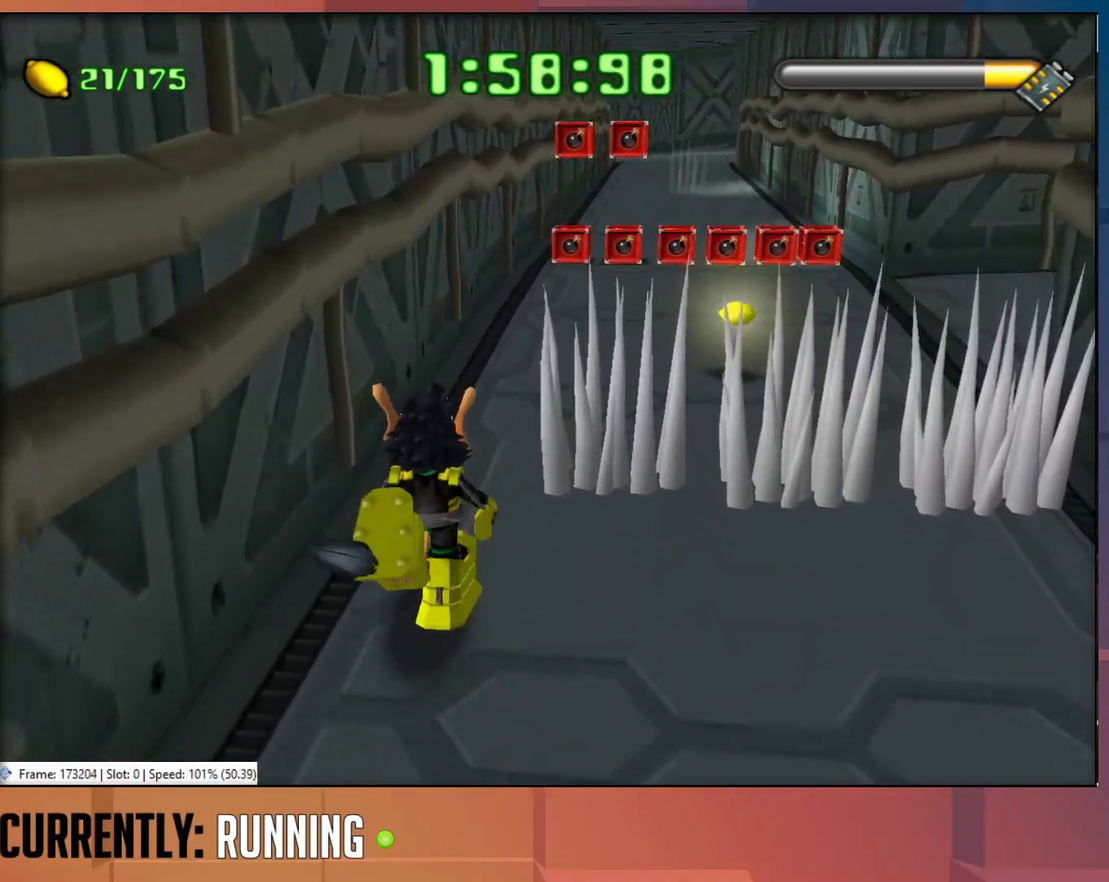
{"buttons": [], "left_stick": "up-right", "right_stick": "center", "events": [[283, "left_stick", "up-right"]]}
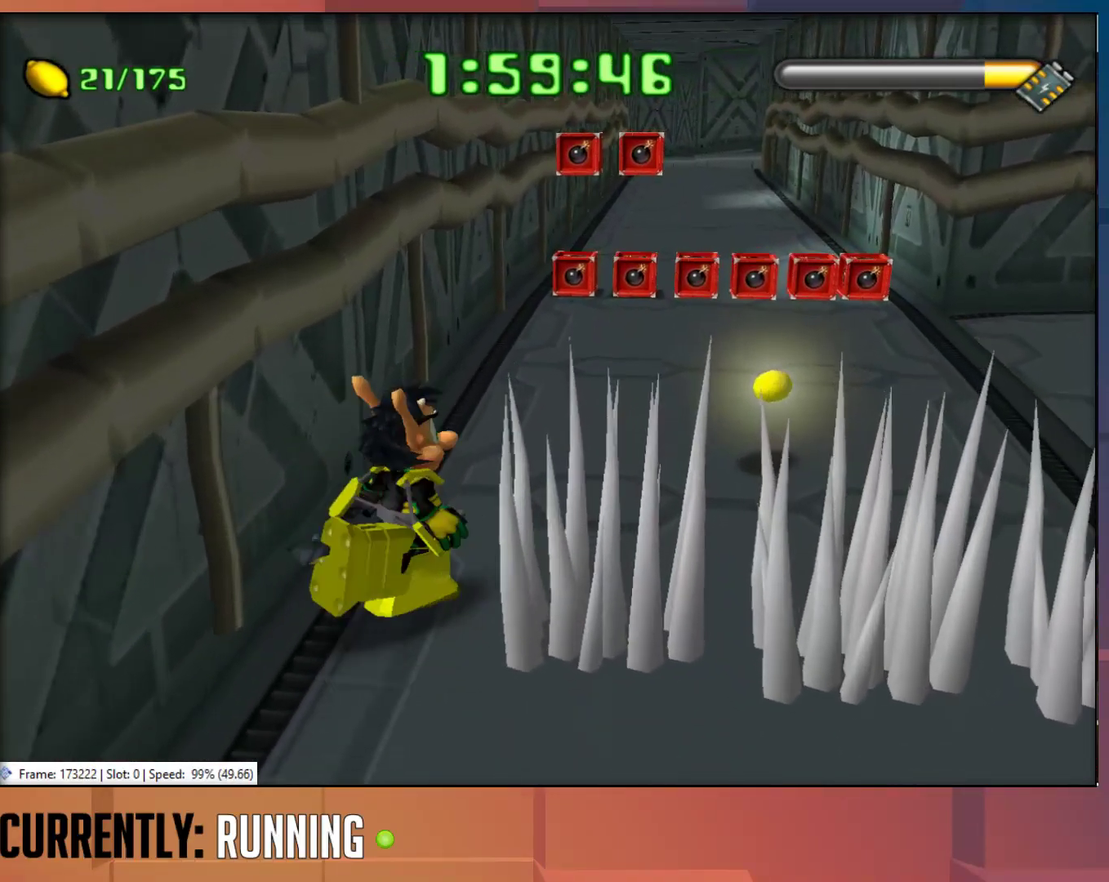
{"buttons": [], "left_stick": "up-right", "right_stick": "center", "events": []}
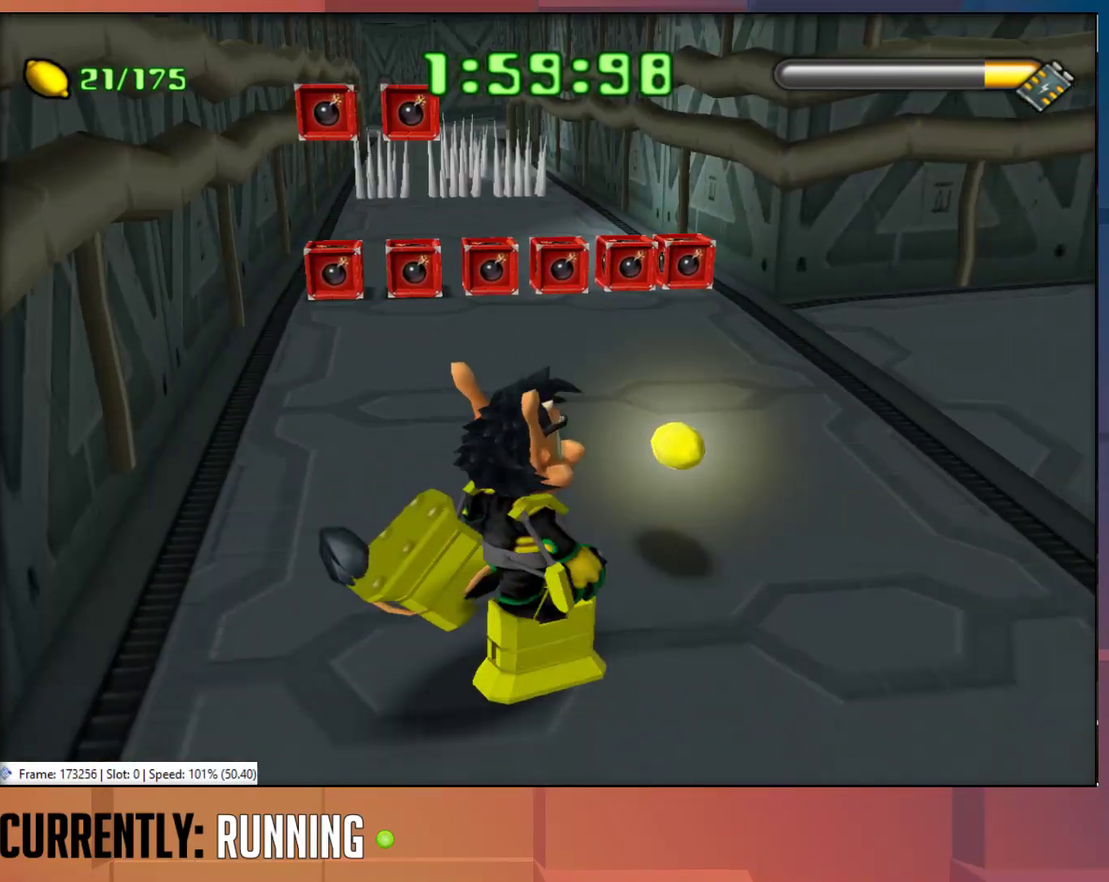
{"buttons": [], "left_stick": "up", "right_stick": "center", "events": [[317, "left_stick", "up"]]}
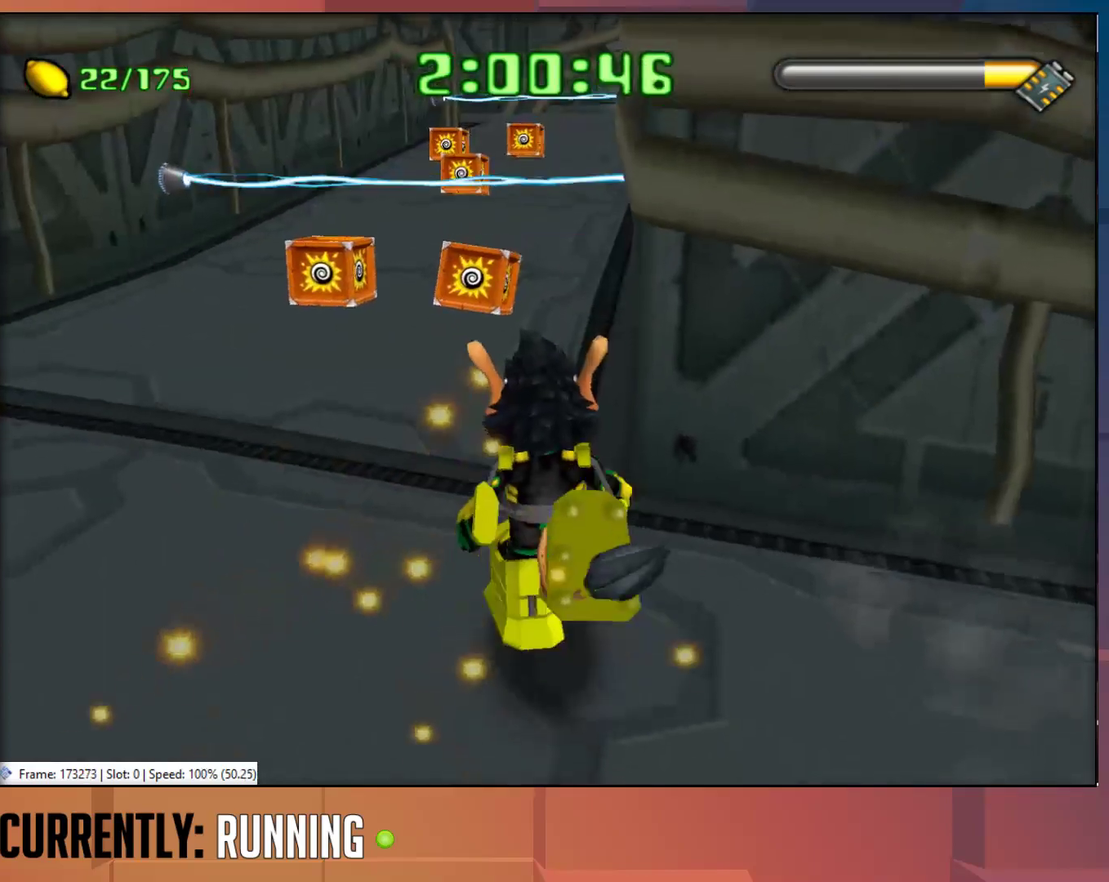
{"buttons": [], "left_stick": "up", "right_stick": "center", "events": [[67, "left_stick", "up-left"], [200, "left_stick", "up"]]}
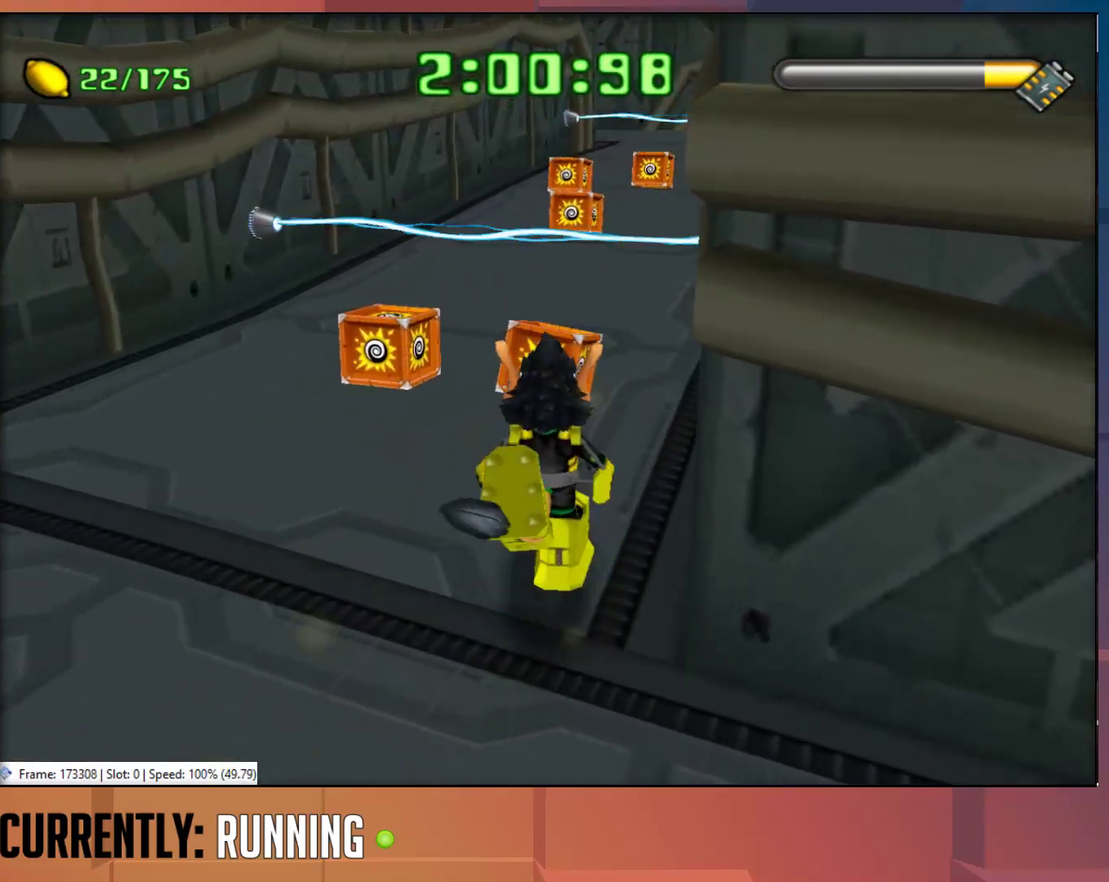
{"buttons": [], "left_stick": "up", "right_stick": "center", "events": [[183, "left_stick", "up-right"], [300, "left_stick", "up"]]}
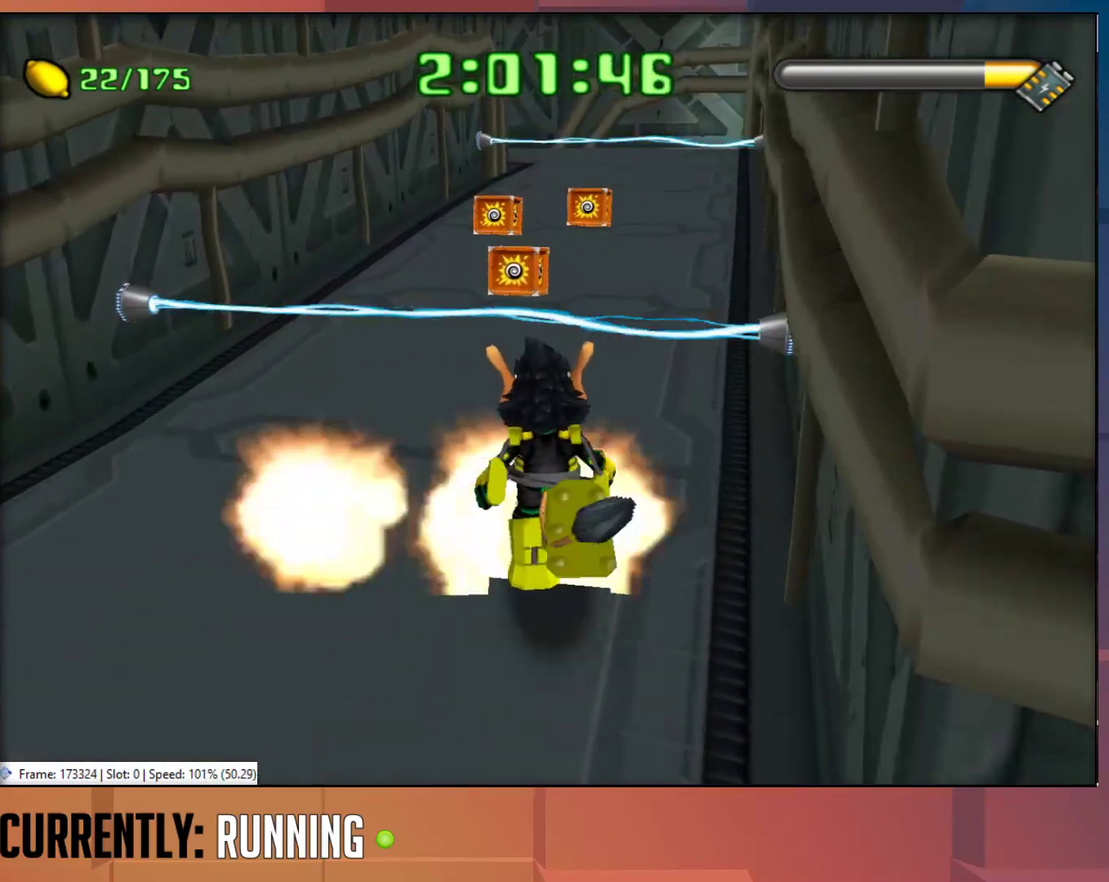
{"buttons": [], "left_stick": "up", "right_stick": "center", "events": []}
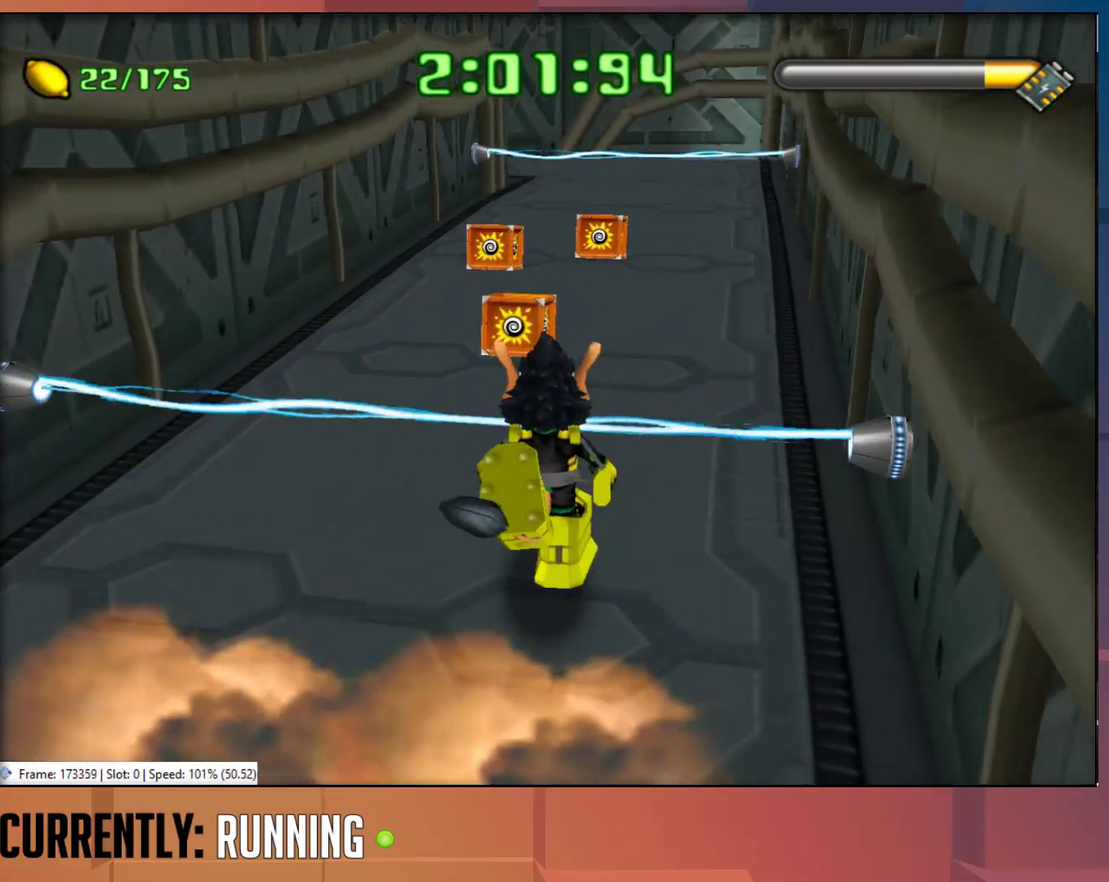
{"buttons": [], "left_stick": "up", "right_stick": "center", "events": []}
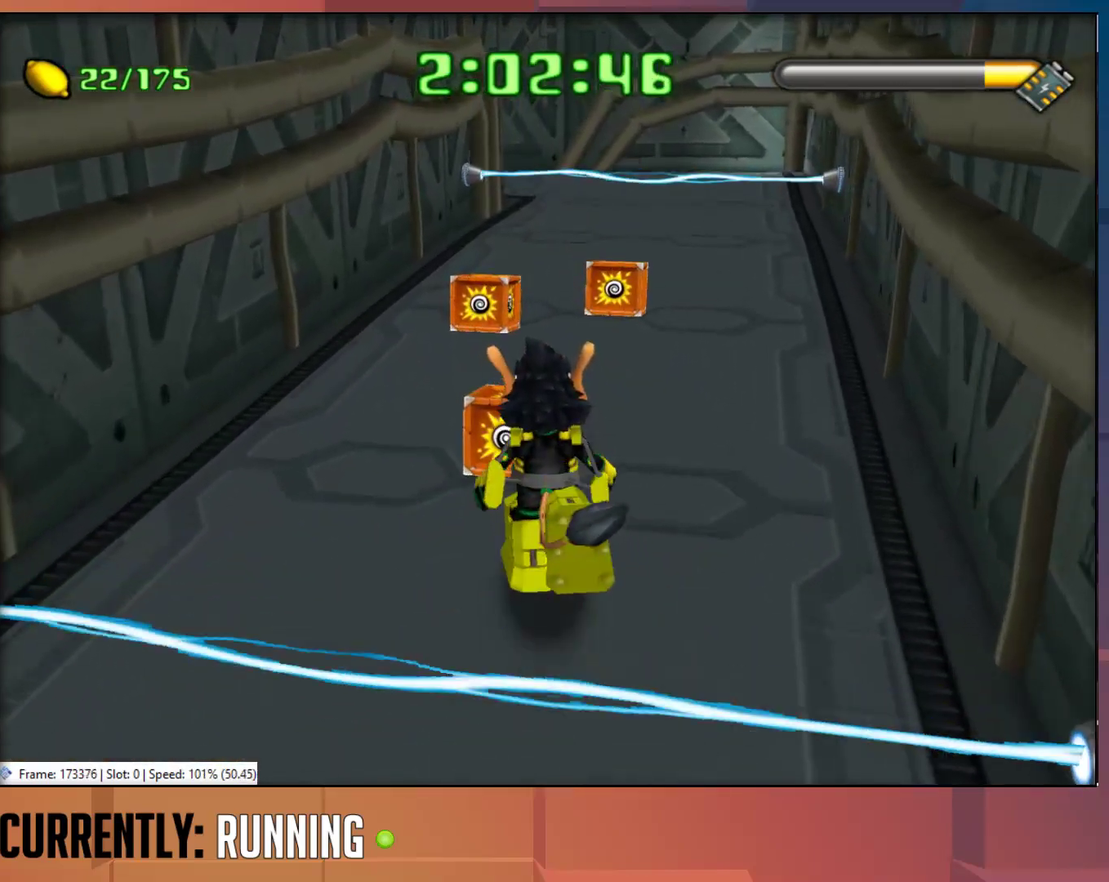
{"buttons": [], "left_stick": "up", "right_stick": "center", "events": []}
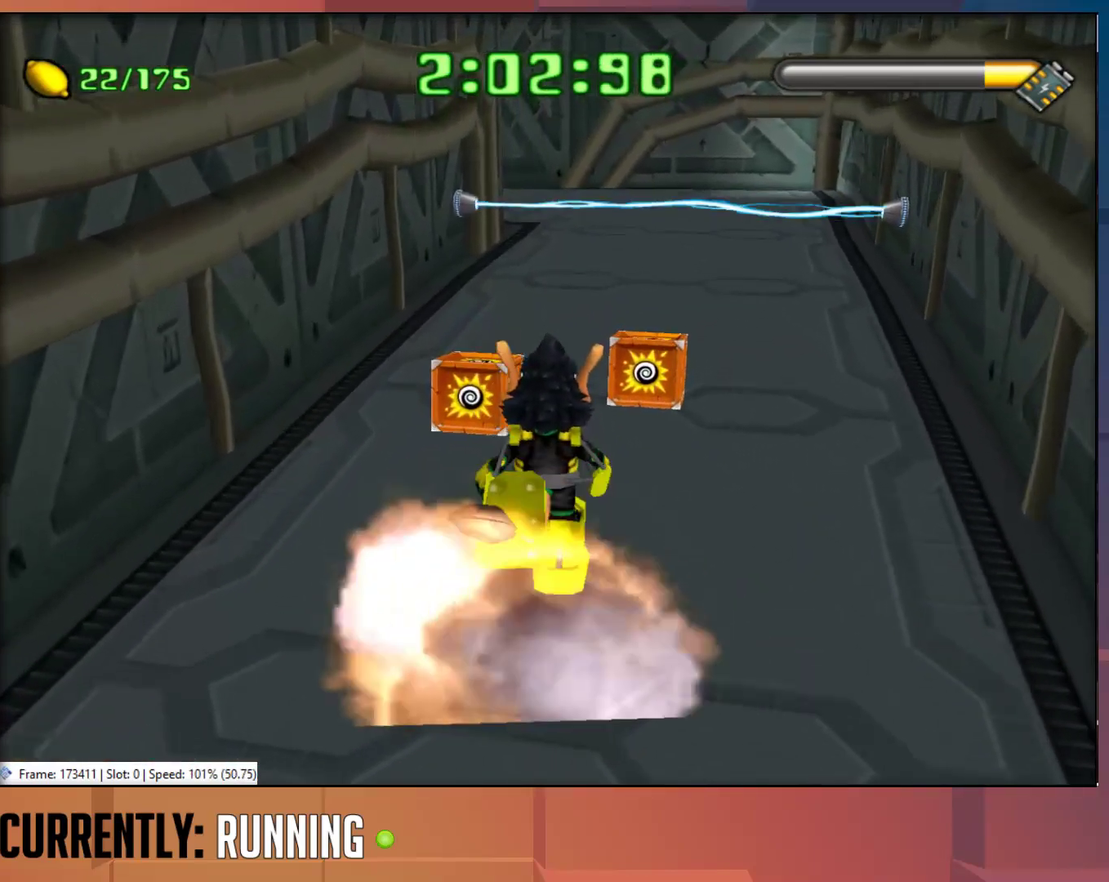
{"buttons": [], "left_stick": "up", "right_stick": "center", "events": []}
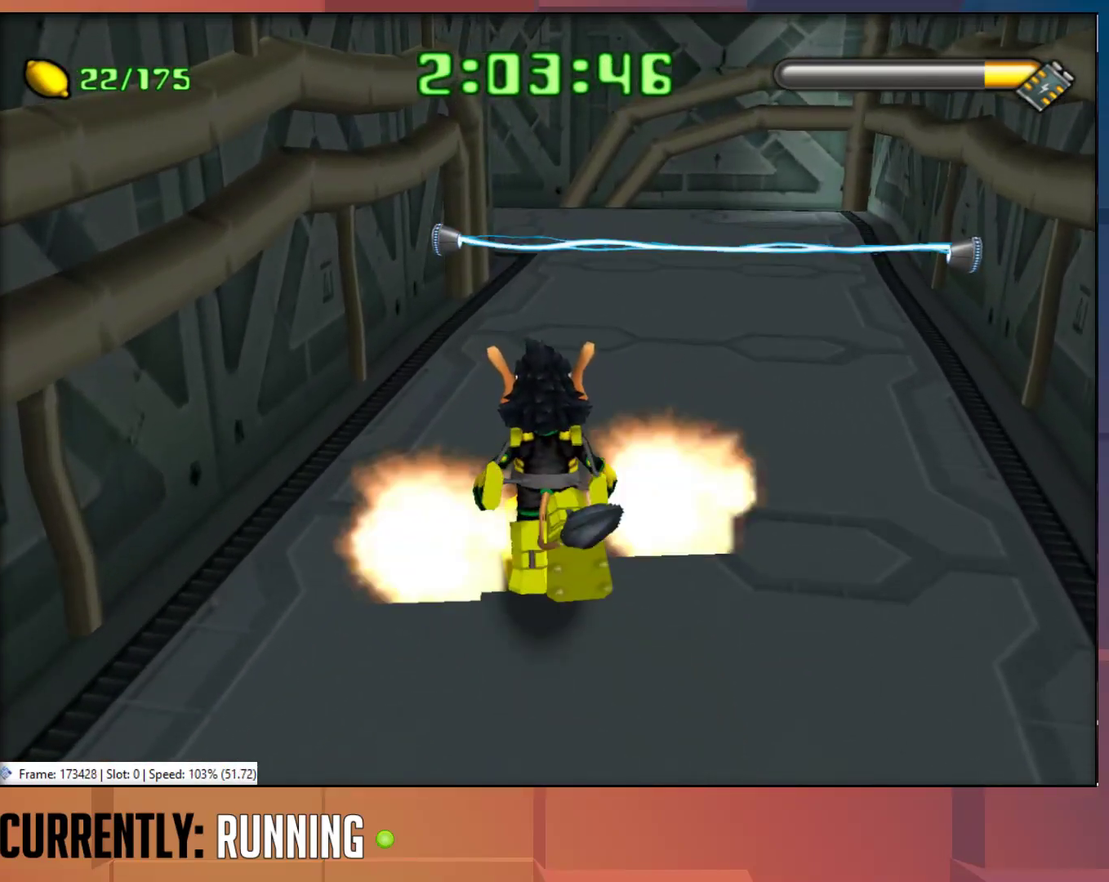
{"buttons": [], "left_stick": "up", "right_stick": "center", "events": []}
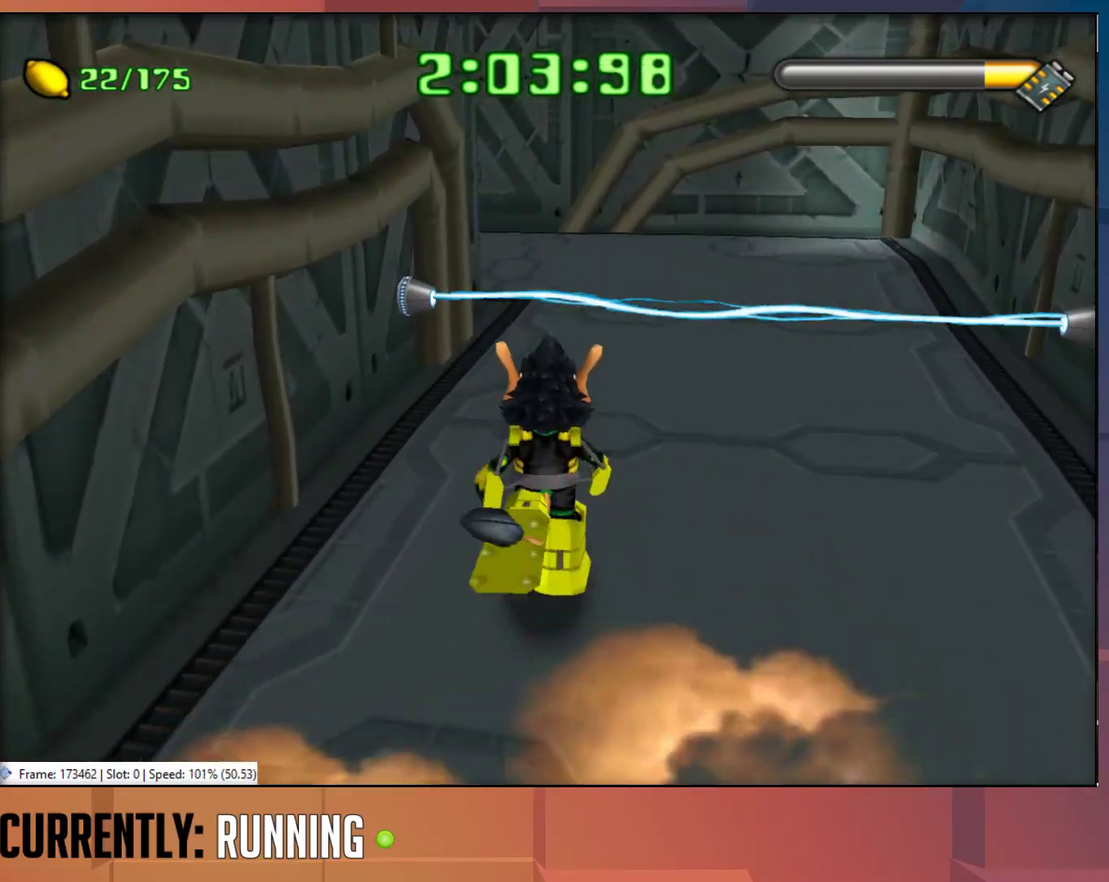
{"buttons": [], "left_stick": "up", "right_stick": "center", "events": []}
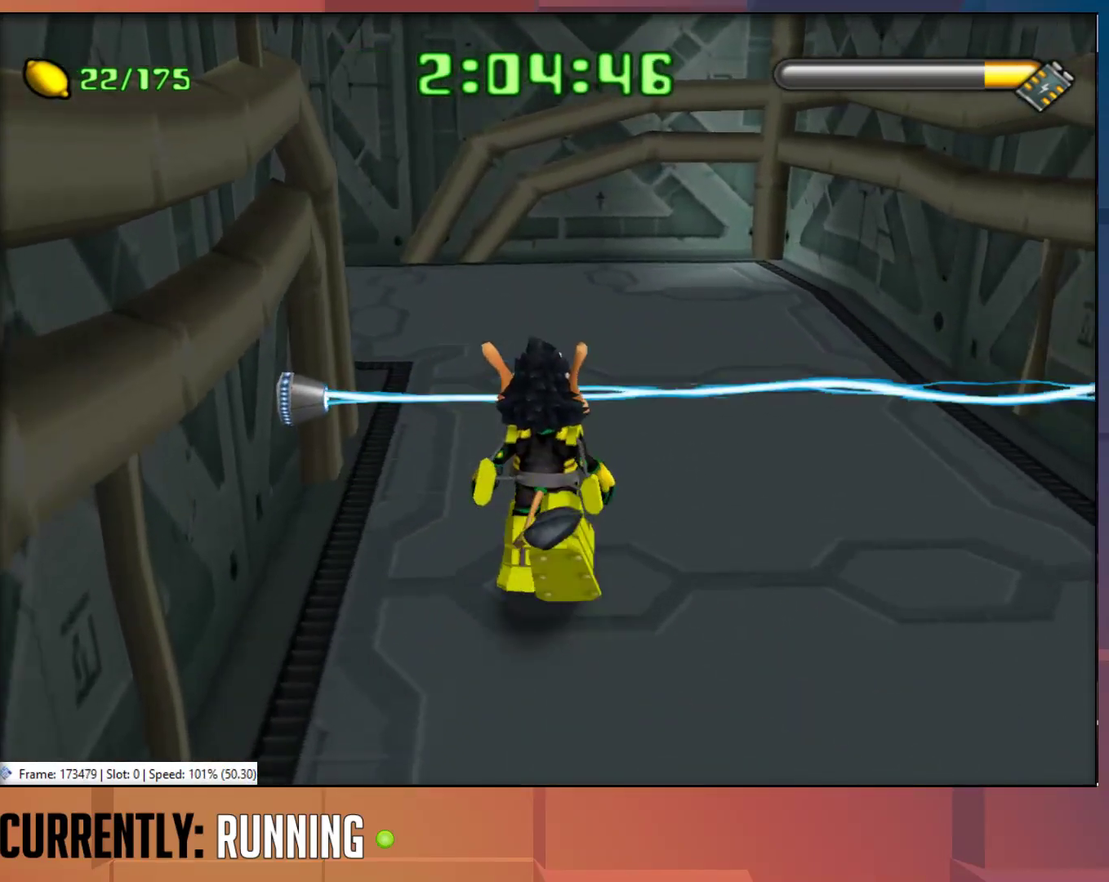
{"buttons": [], "left_stick": "up", "right_stick": "center", "events": []}
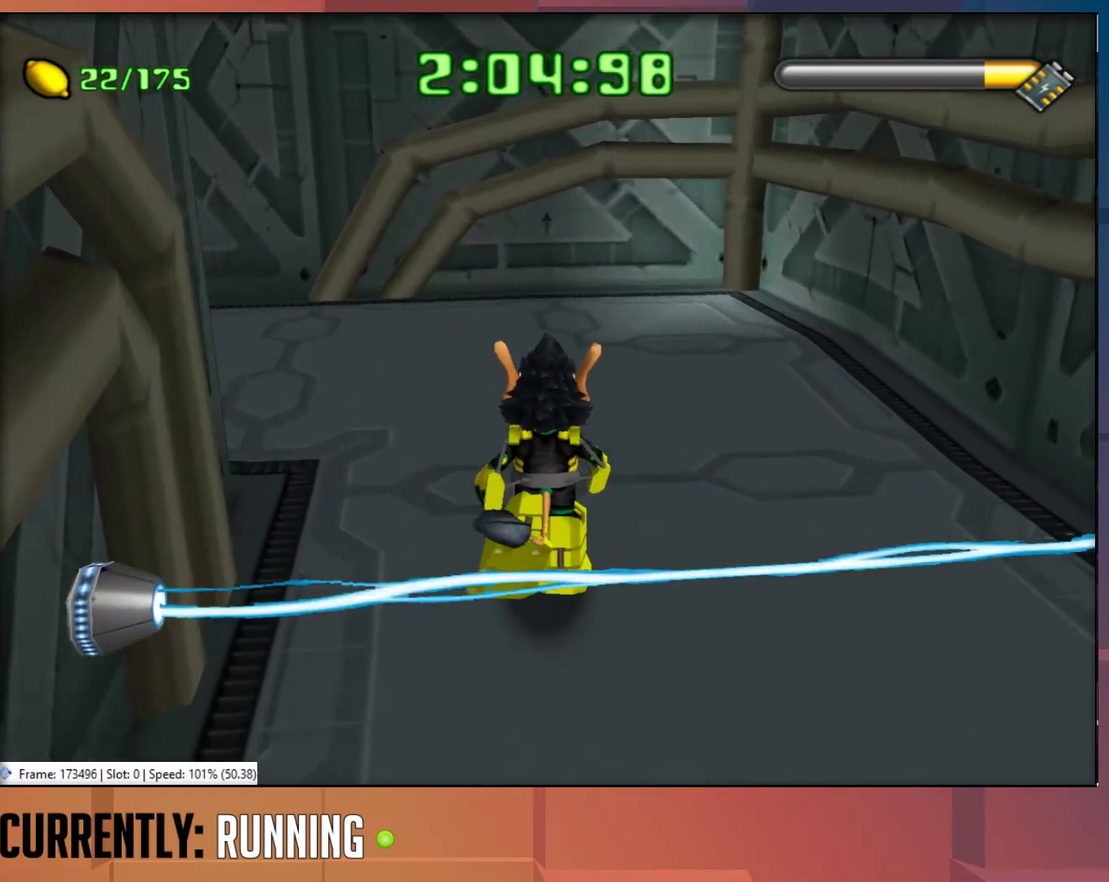
{"buttons": [], "left_stick": "up-left", "right_stick": "center", "events": [[267, "left_stick", "up-left"]]}
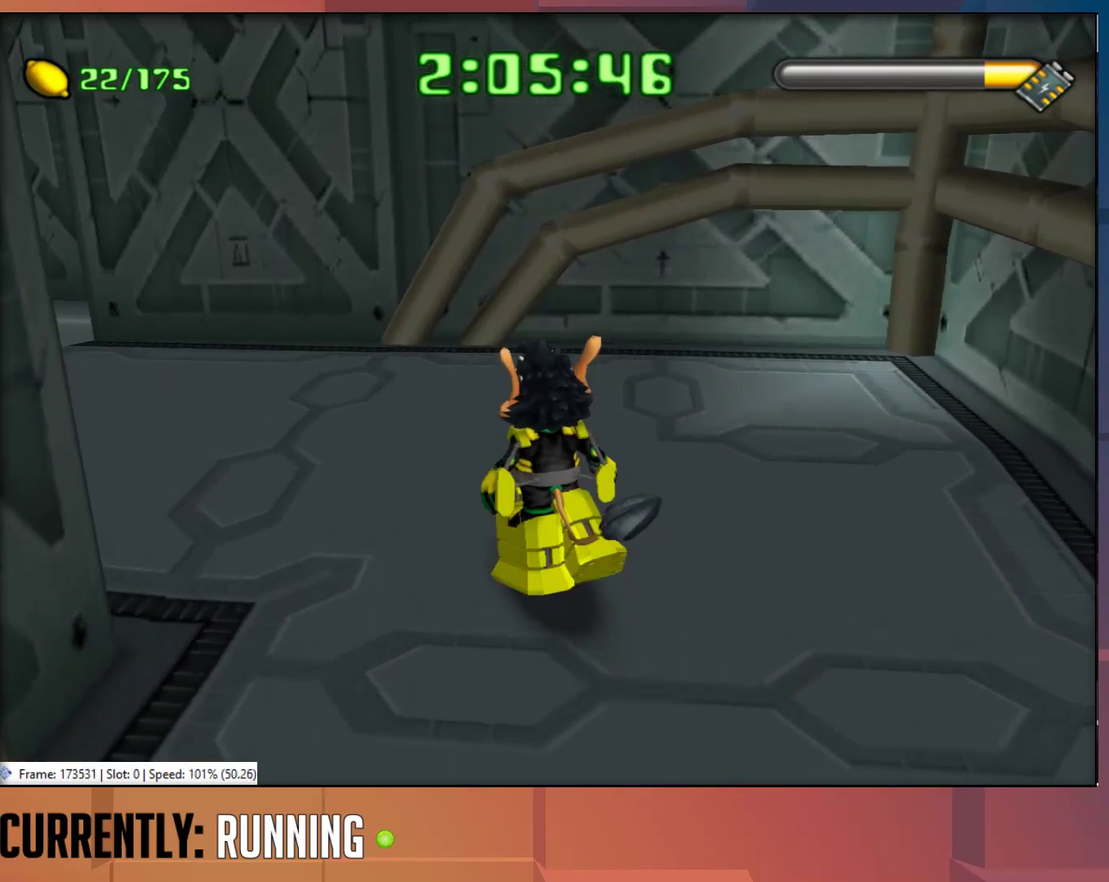
{"buttons": [], "left_stick": "up-left", "right_stick": "center", "events": []}
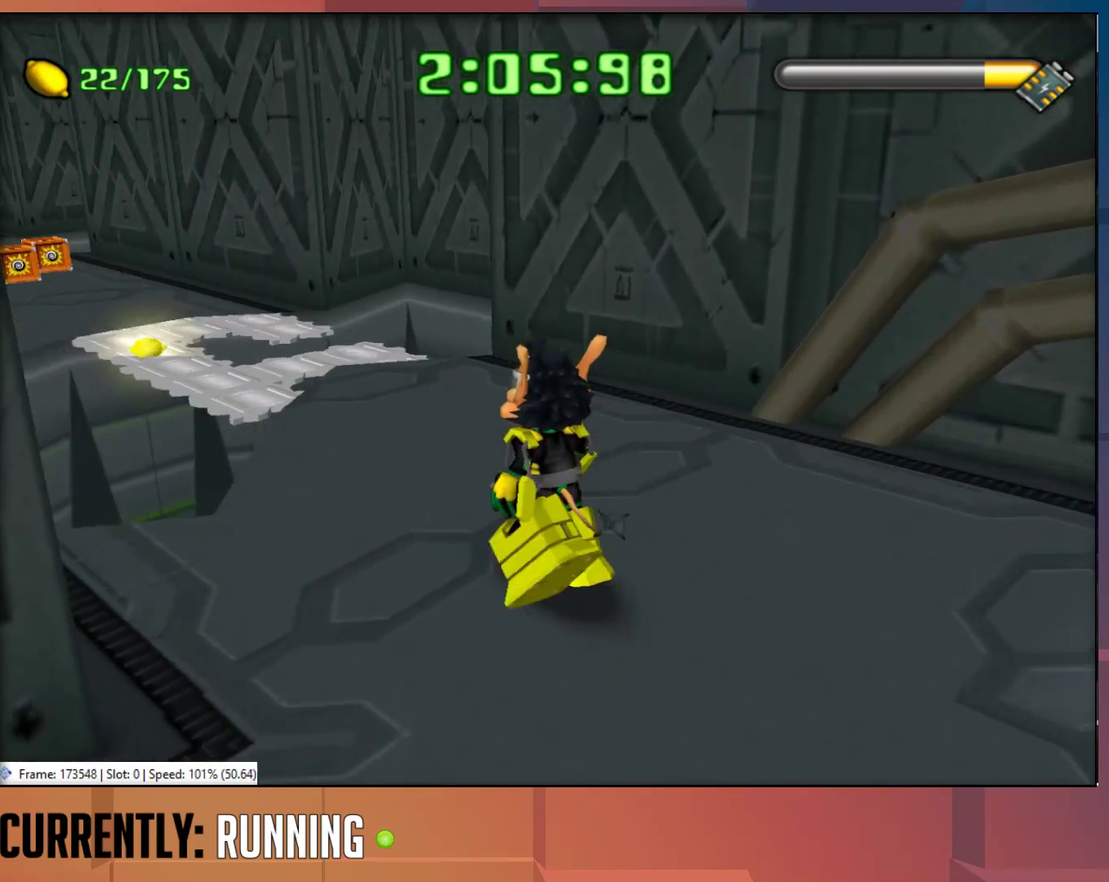
{"buttons": [], "left_stick": "up-left", "right_stick": "center", "events": [[83, "left_stick", "up"], [483, "left_stick", "up-left"]]}
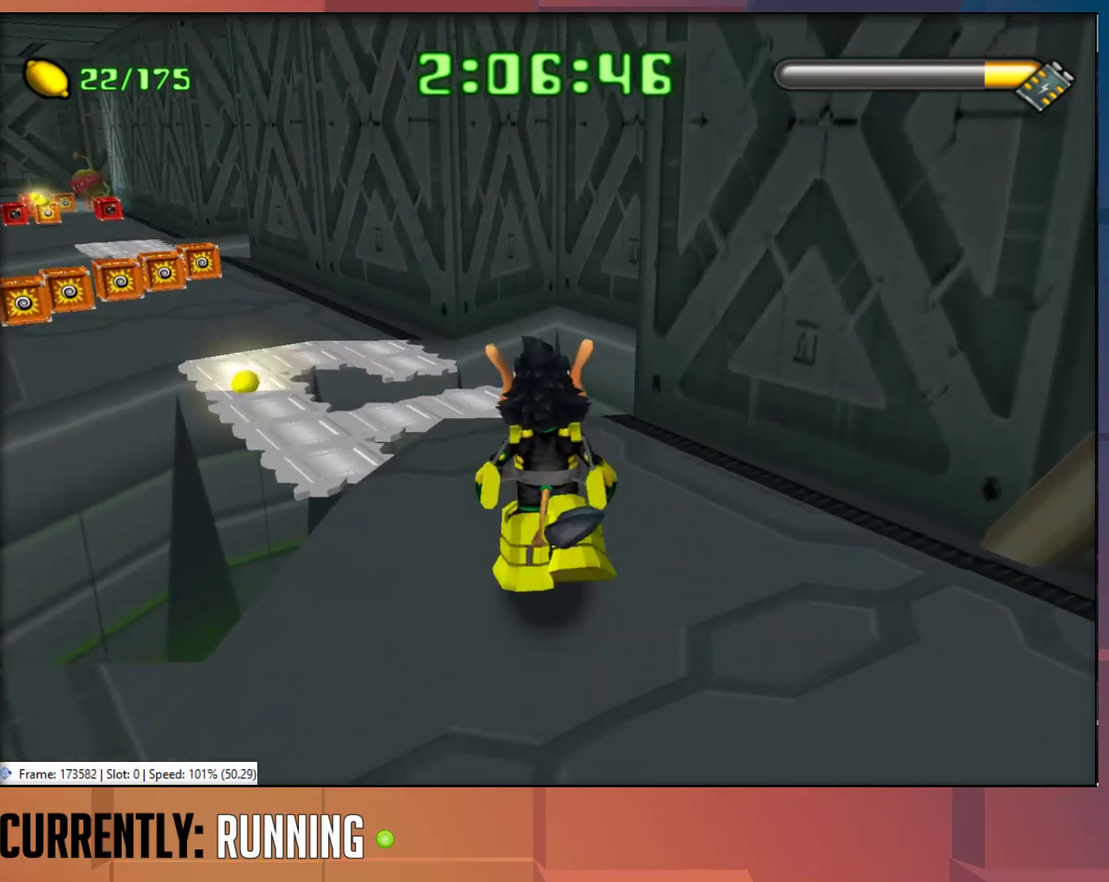
{"buttons": [], "left_stick": "up-left", "right_stick": "center", "events": []}
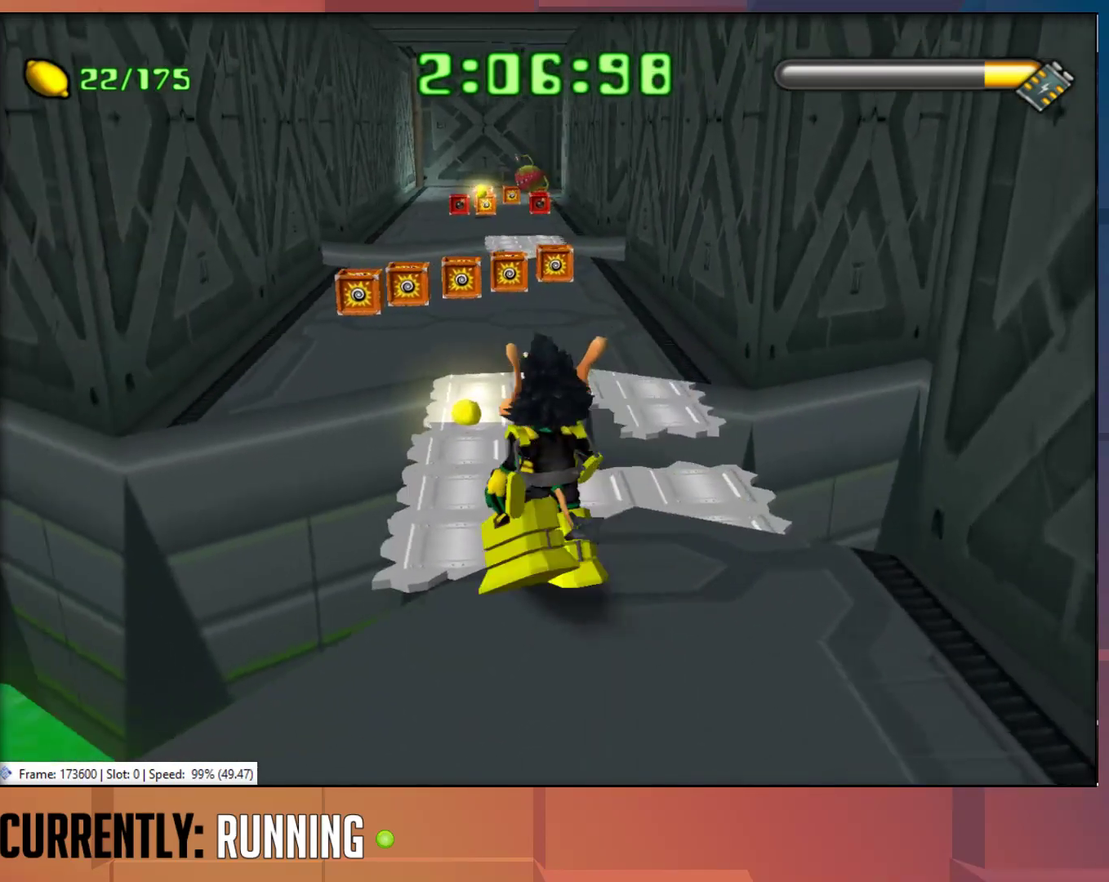
{"buttons": ["CROSS"], "left_stick": "up", "right_stick": "center", "events": [[50, "left_stick", "up"], [467, "CROSS", "down"]]}
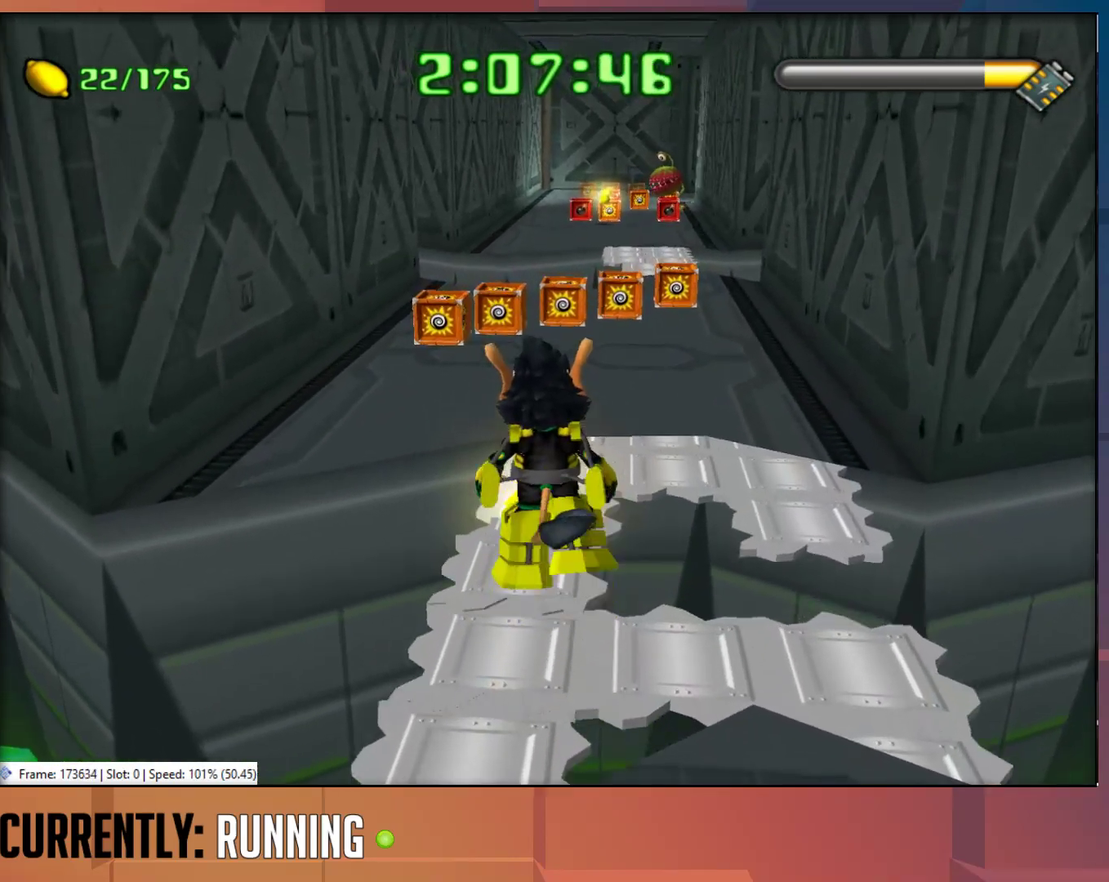
{"buttons": [], "left_stick": "up", "right_stick": "center", "events": [[100, "CROSS", "up"]]}
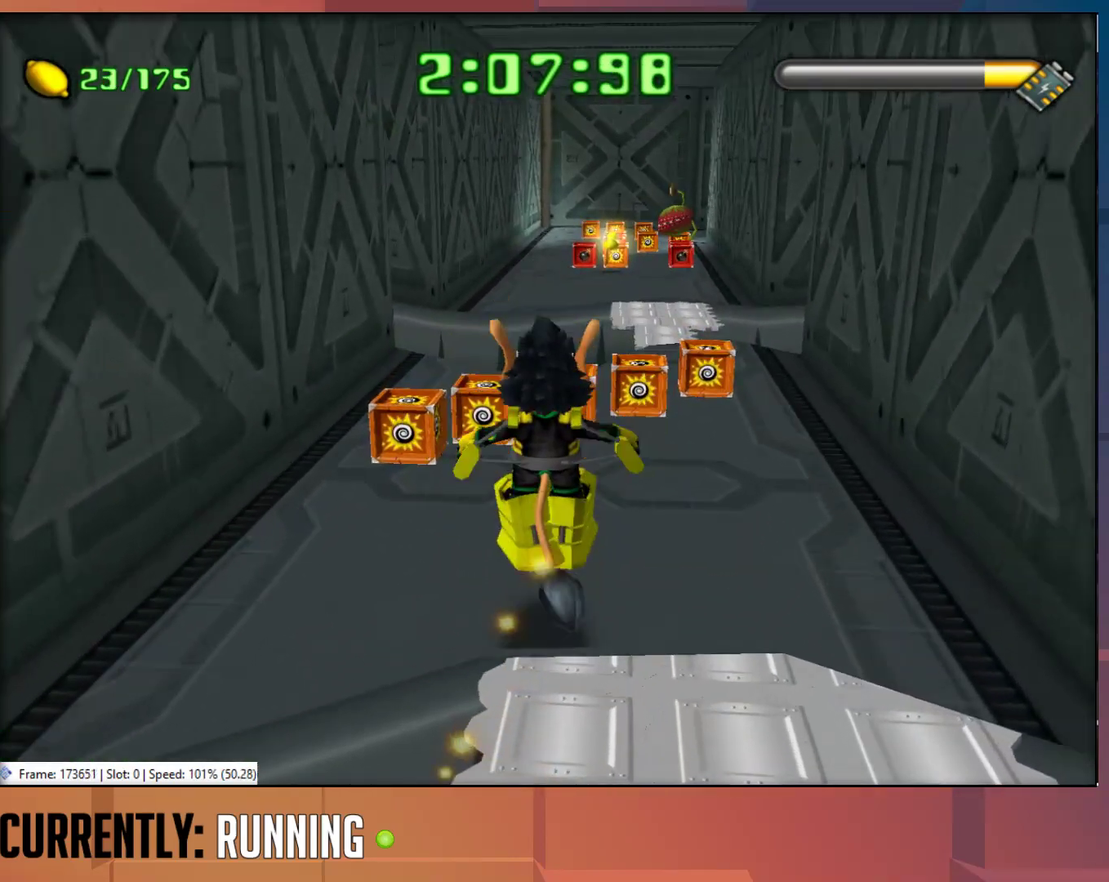
{"buttons": [], "left_stick": "up-right", "right_stick": "center", "events": [[467, "left_stick", "up-right"]]}